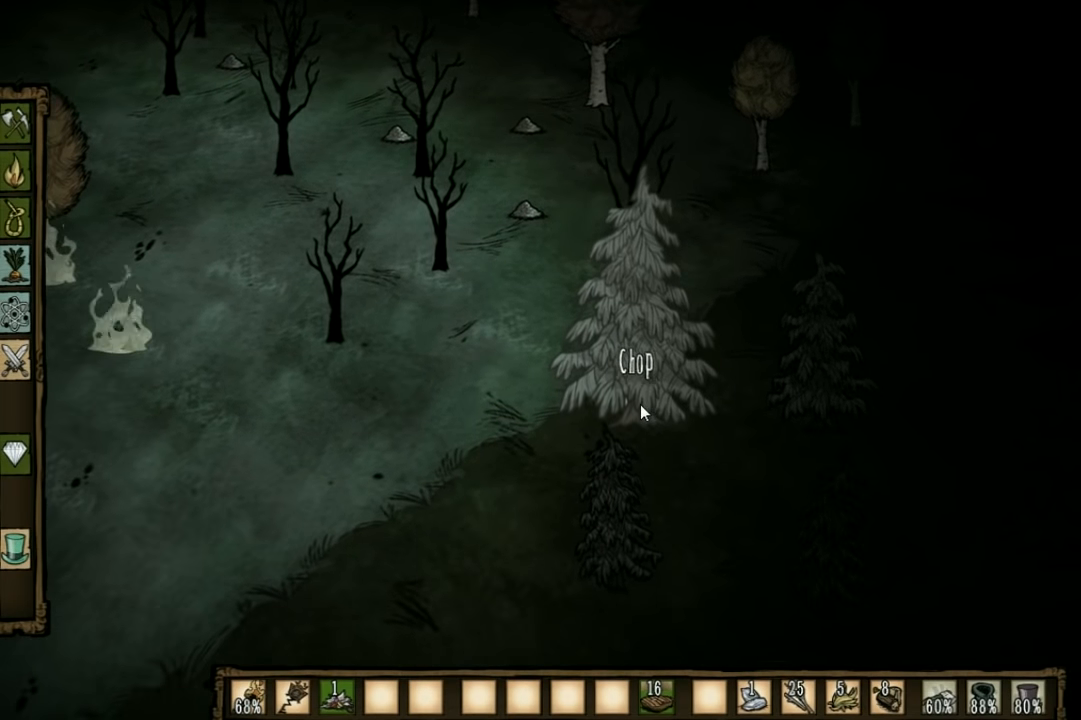
Gameplay with keyboard; each line is a JSON object with the keys held at the frame after it. "events" lists presses ("down") and releases ("up") of "1", "2", "3", "4", "5", "a", "c", "ctrl", "d", "e", "f", "q", "r", "s", "shift", "space", "tab", "v", "w", "x" and "z" between this image and that frame as [ms after this image, input, new state], when the widget could be followed in between. No other keys are recorded. Mouse input is not recorded. Not read: other_keys.
{"keys": ["f"], "events": []}
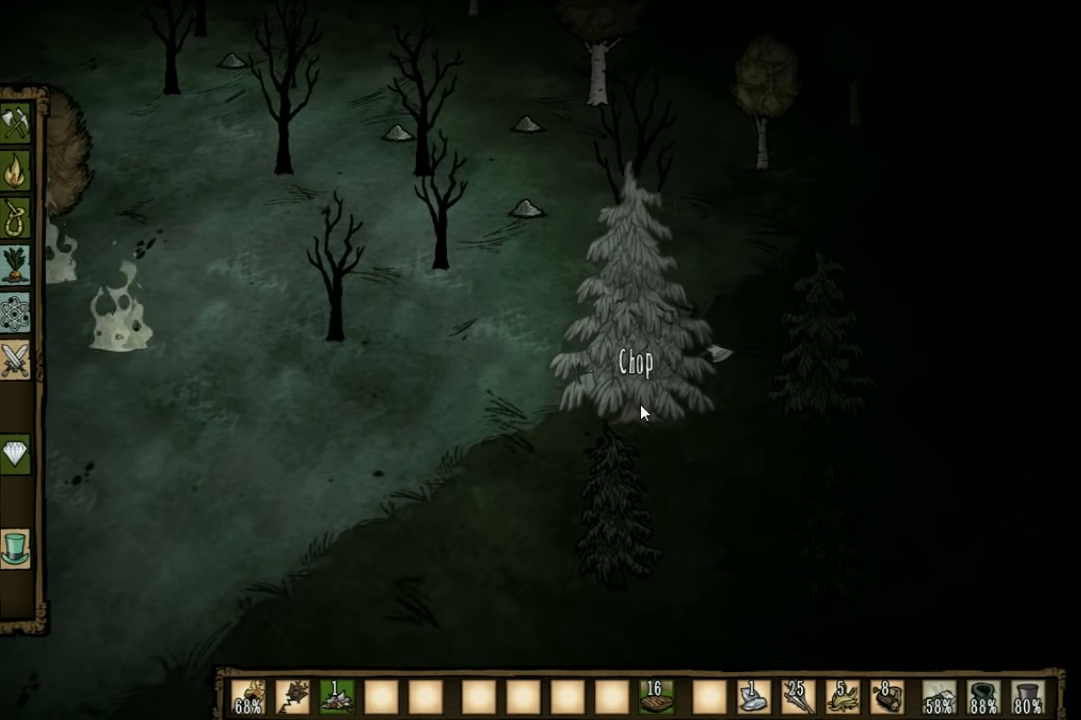
{"keys": ["f"], "events": []}
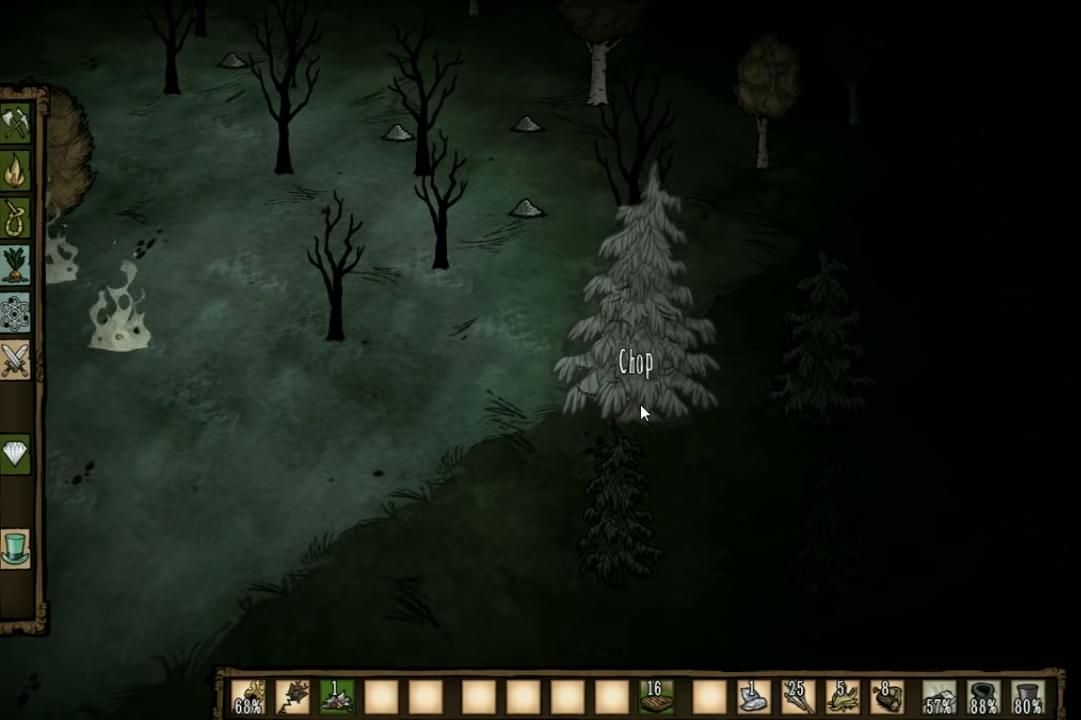
{"keys": ["f"], "events": []}
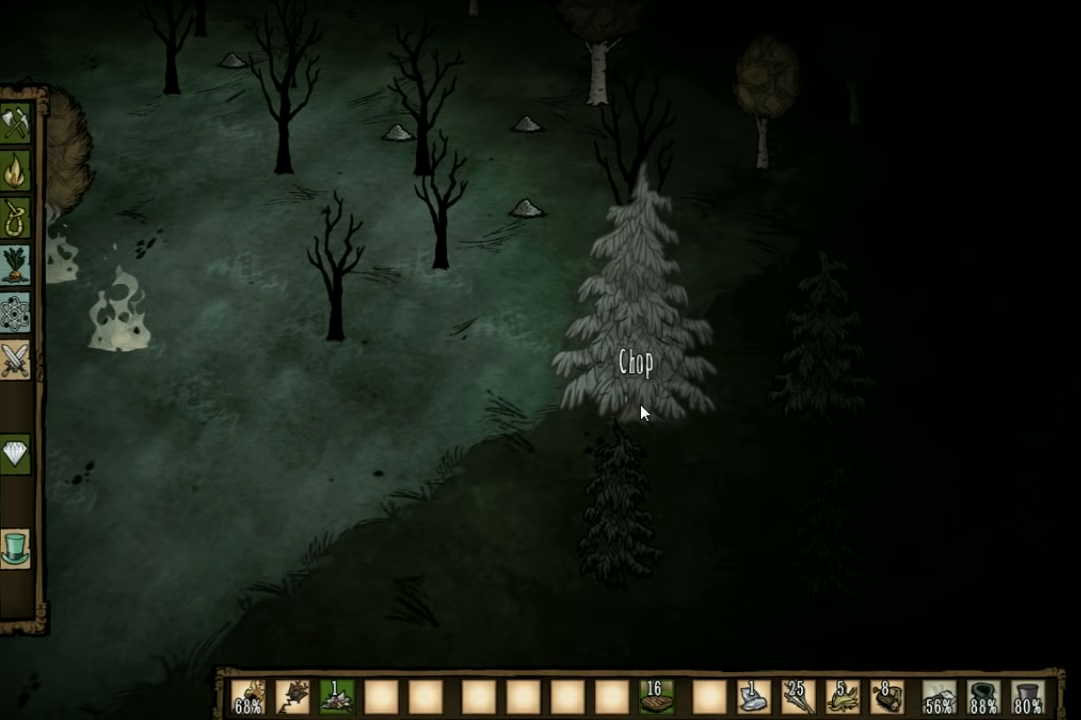
{"keys": ["f"], "events": []}
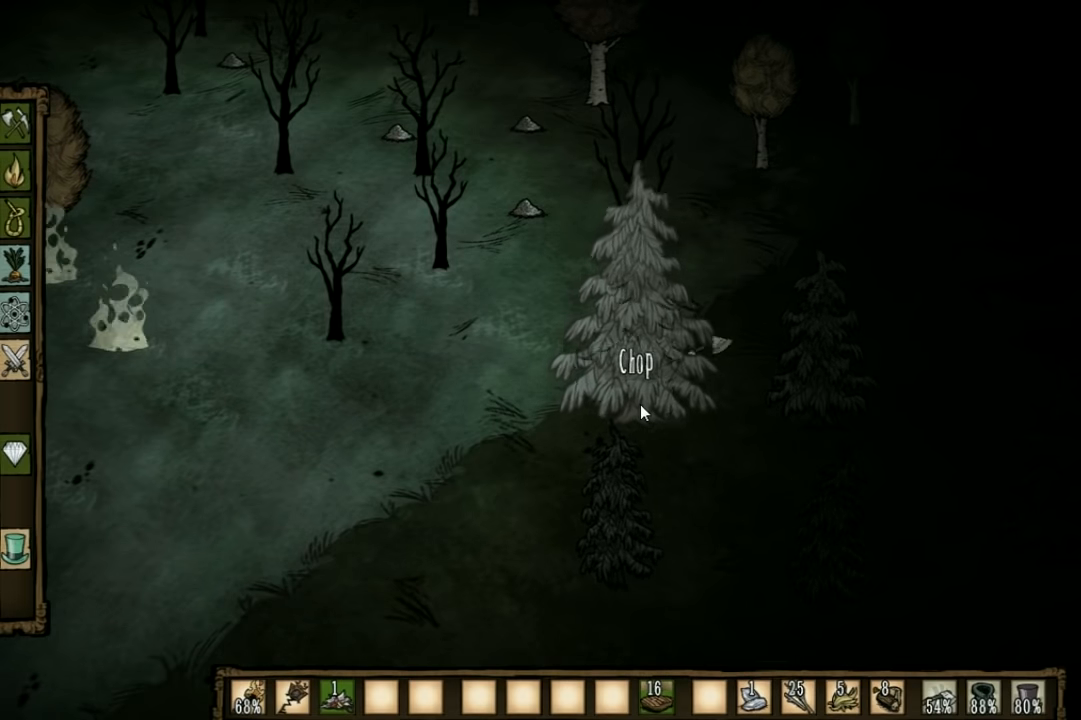
{"keys": ["f"], "events": []}
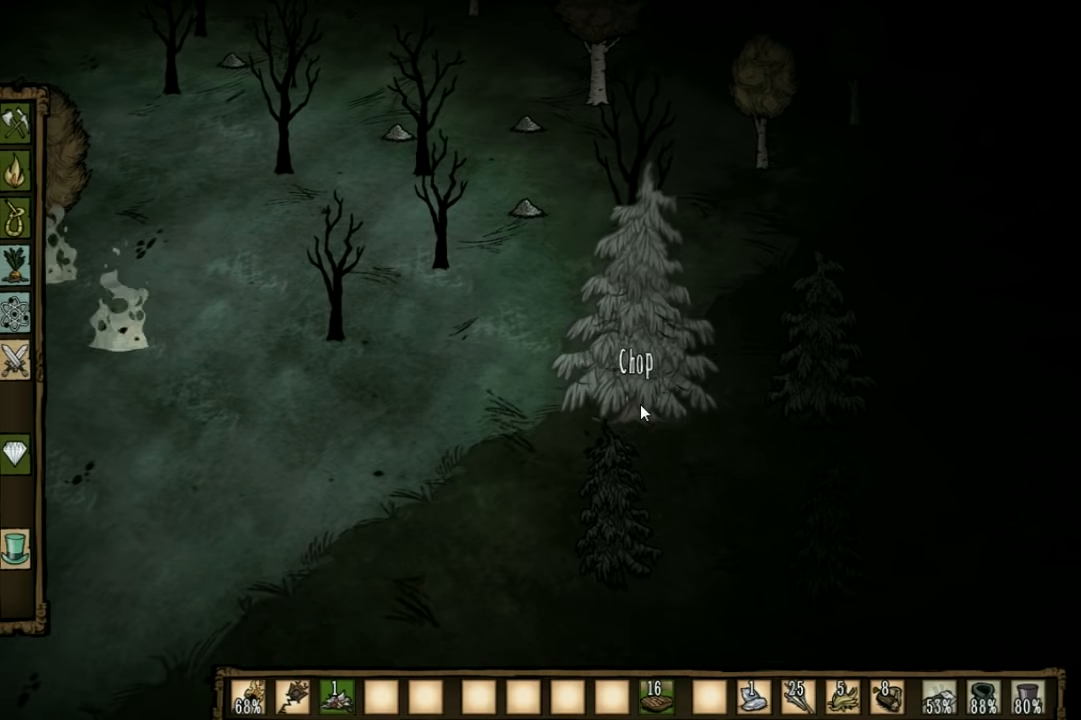
{"keys": ["f"], "events": []}
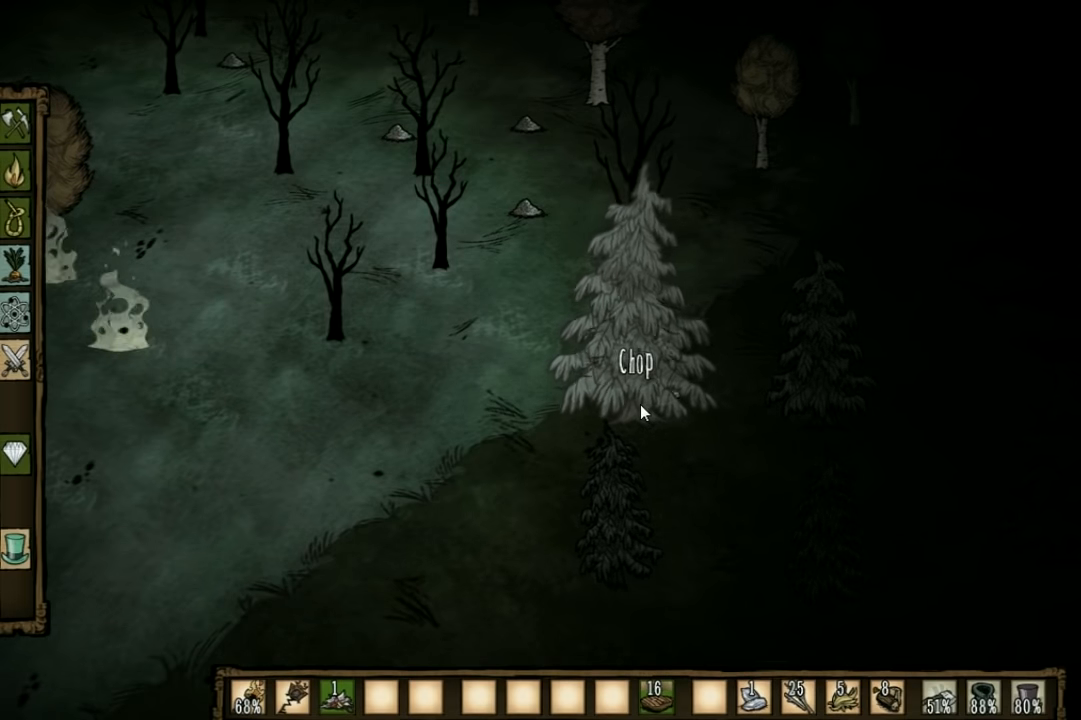
{"keys": ["f"], "events": []}
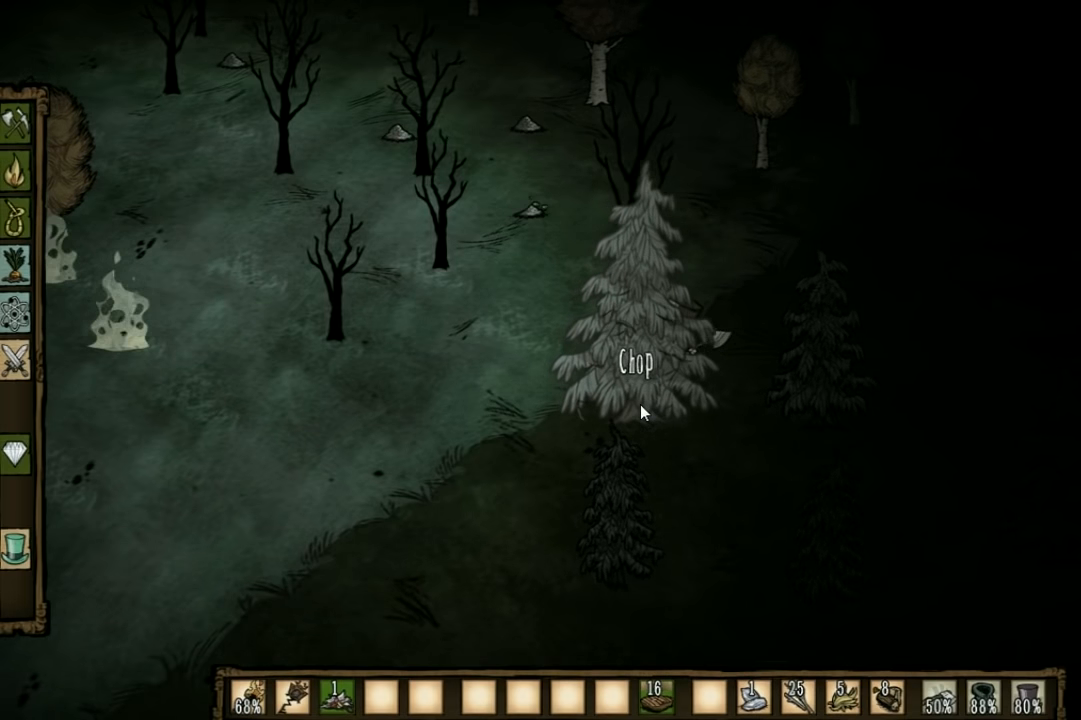
{"keys": ["f"], "events": []}
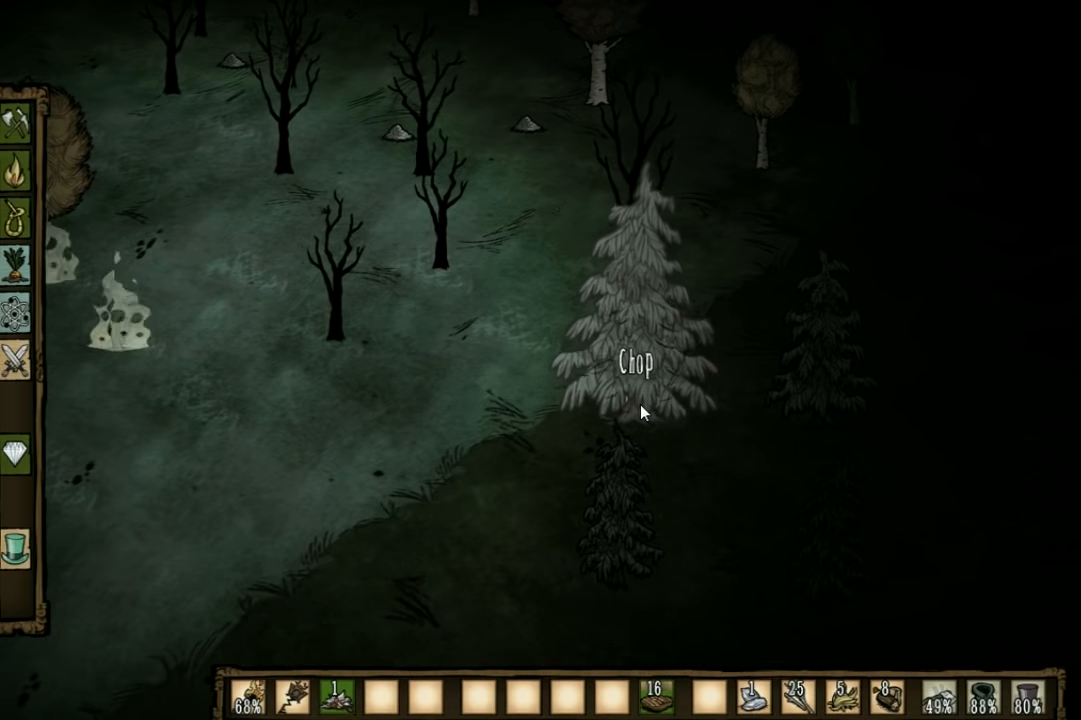
{"keys": ["f"], "events": []}
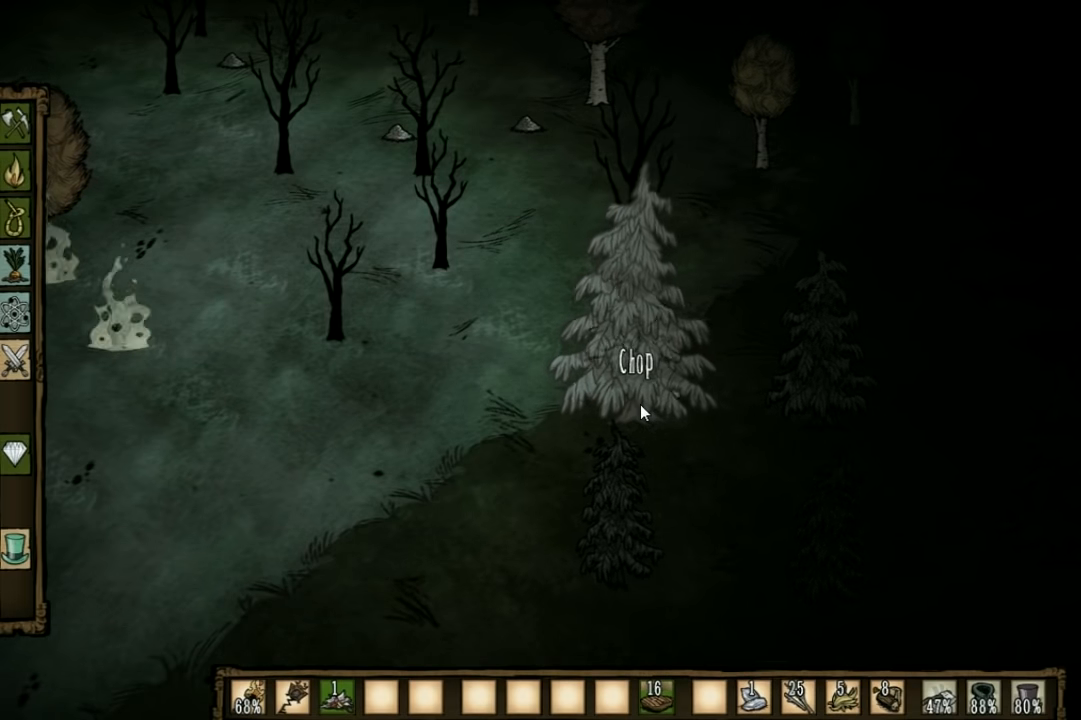
{"keys": ["f"], "events": []}
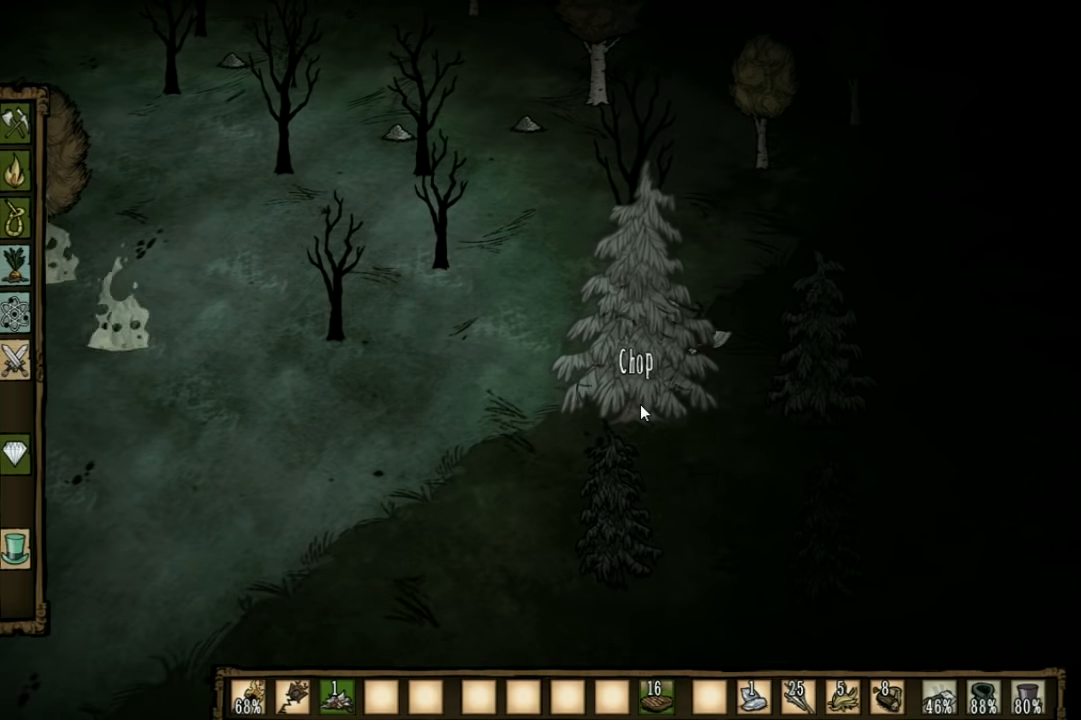
{"keys": ["f"], "events": []}
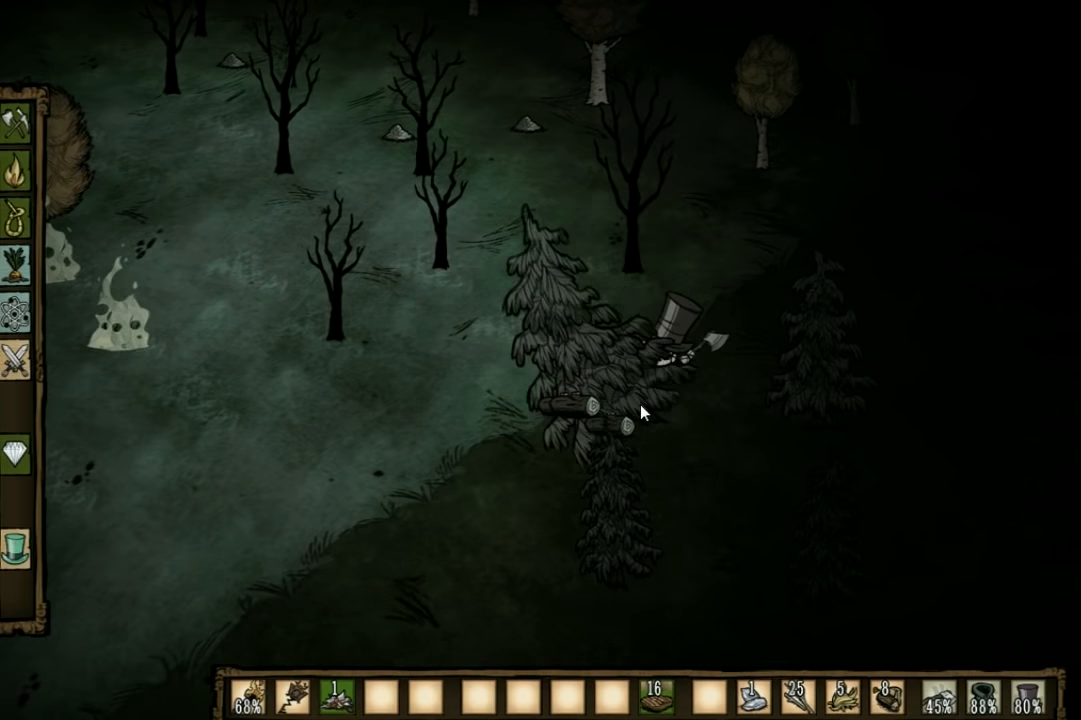
{"keys": ["f"], "events": []}
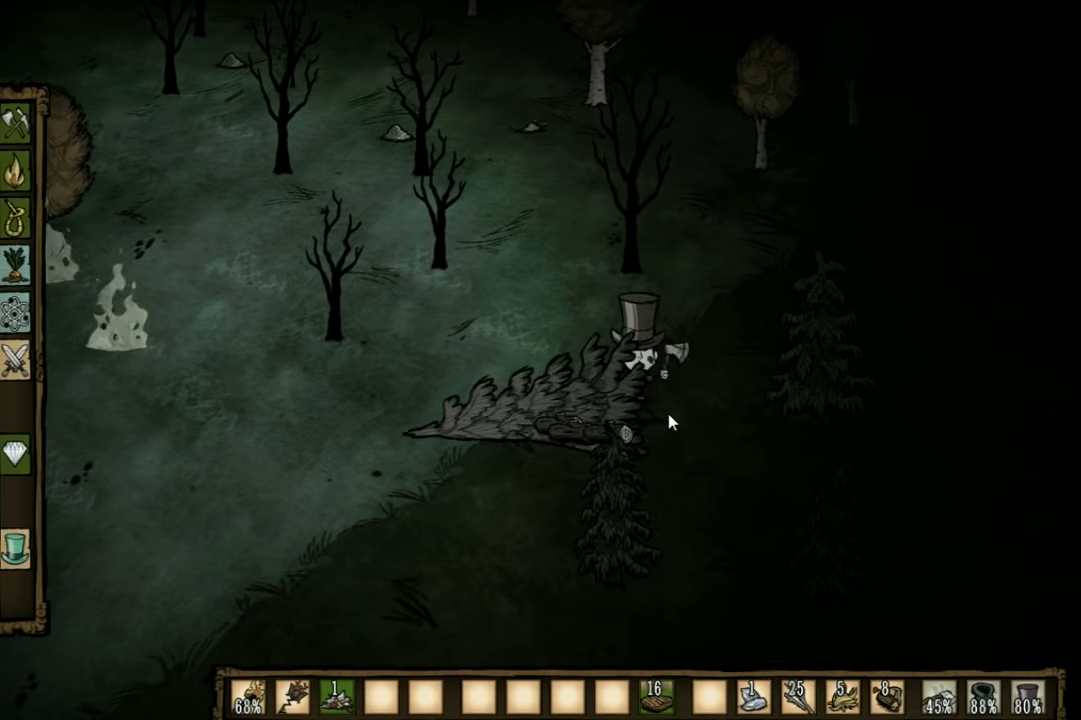
{"keys": ["f"], "events": []}
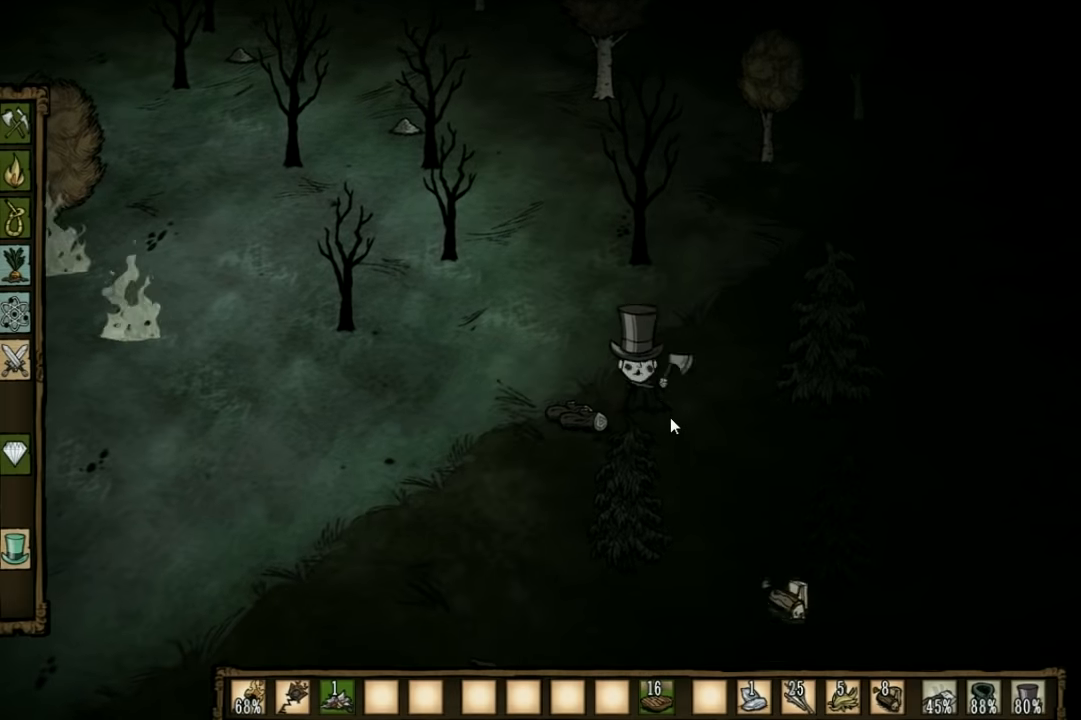
{"keys": ["f"], "events": []}
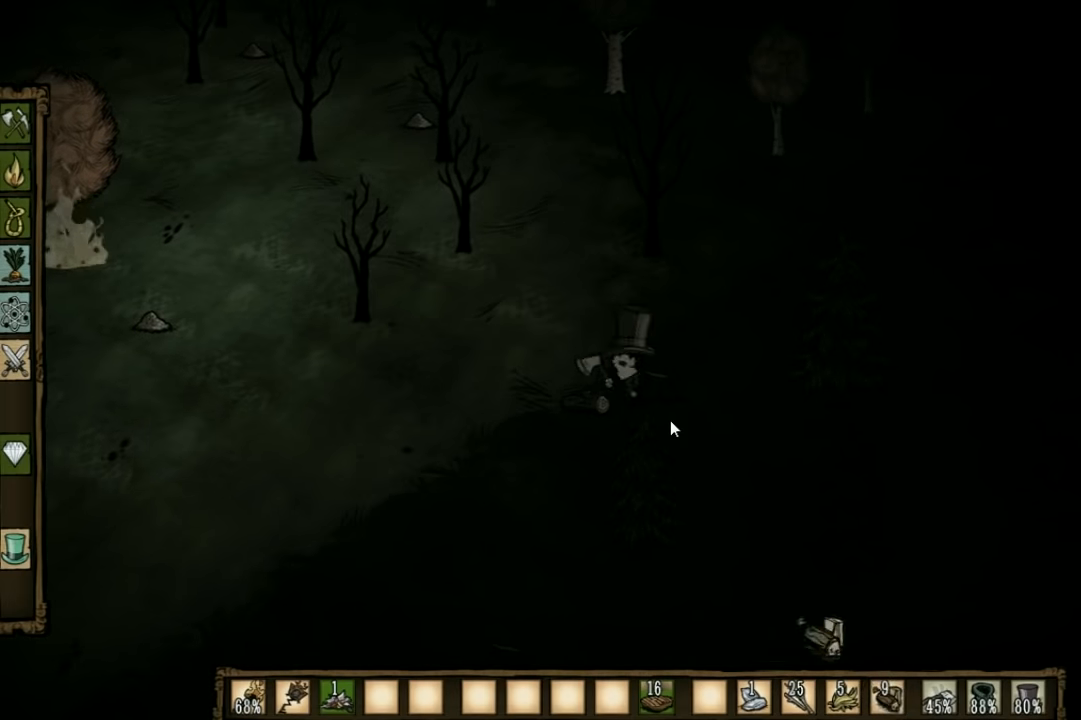
{"keys": ["d"], "events": [[366, "f", "up"], [466, "d", "down"]]}
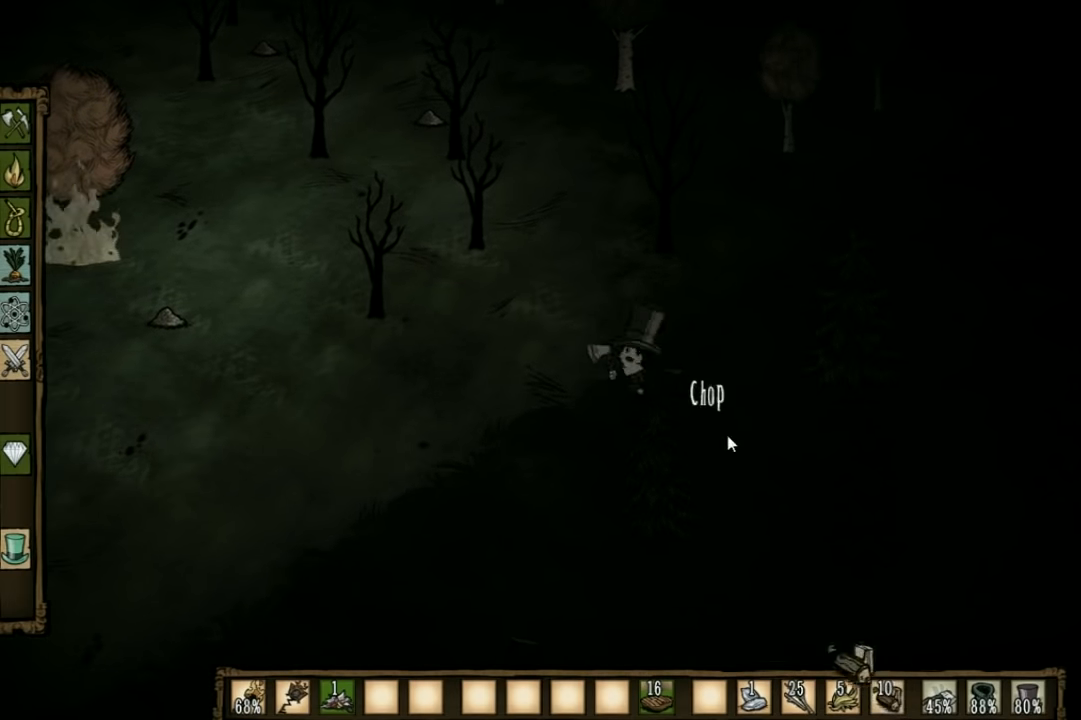
{"keys": ["d"], "events": []}
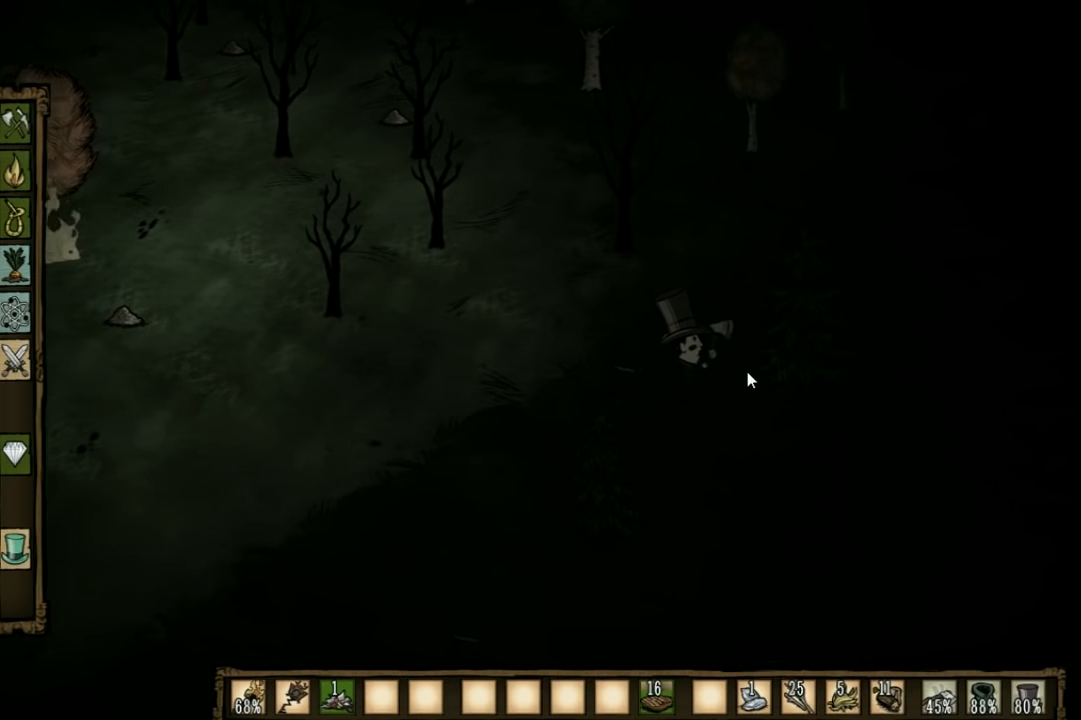
{"keys": [], "events": [[100, "d", "up"], [100, "shift", "down"], [166, "shift", "up"]]}
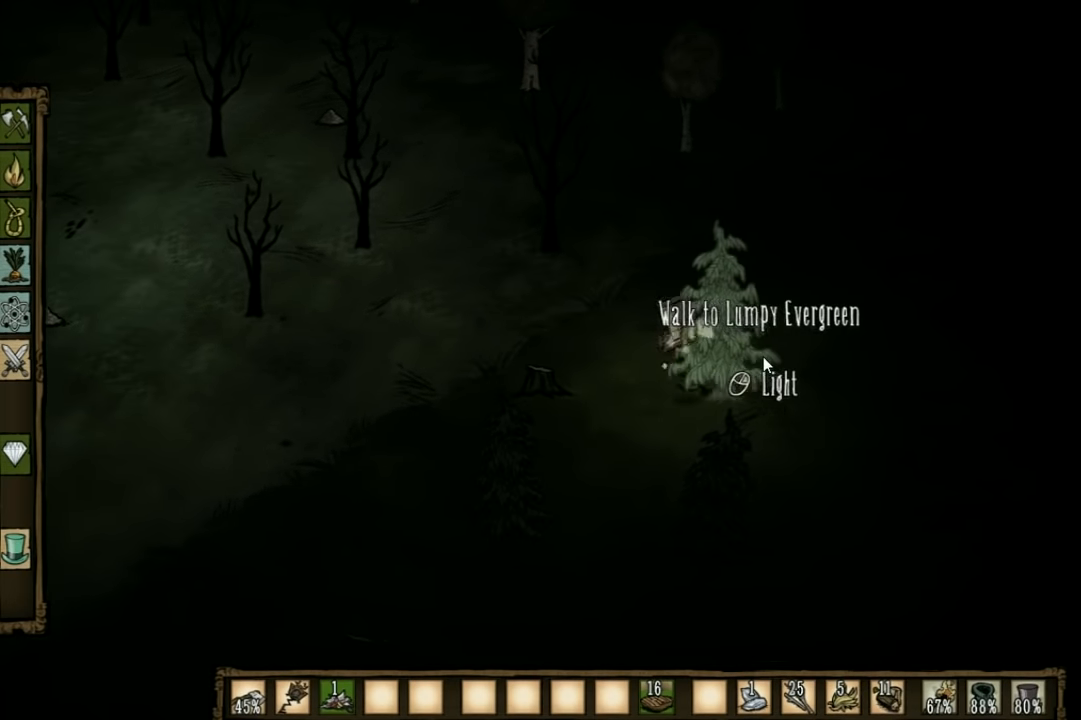
{"keys": [], "events": []}
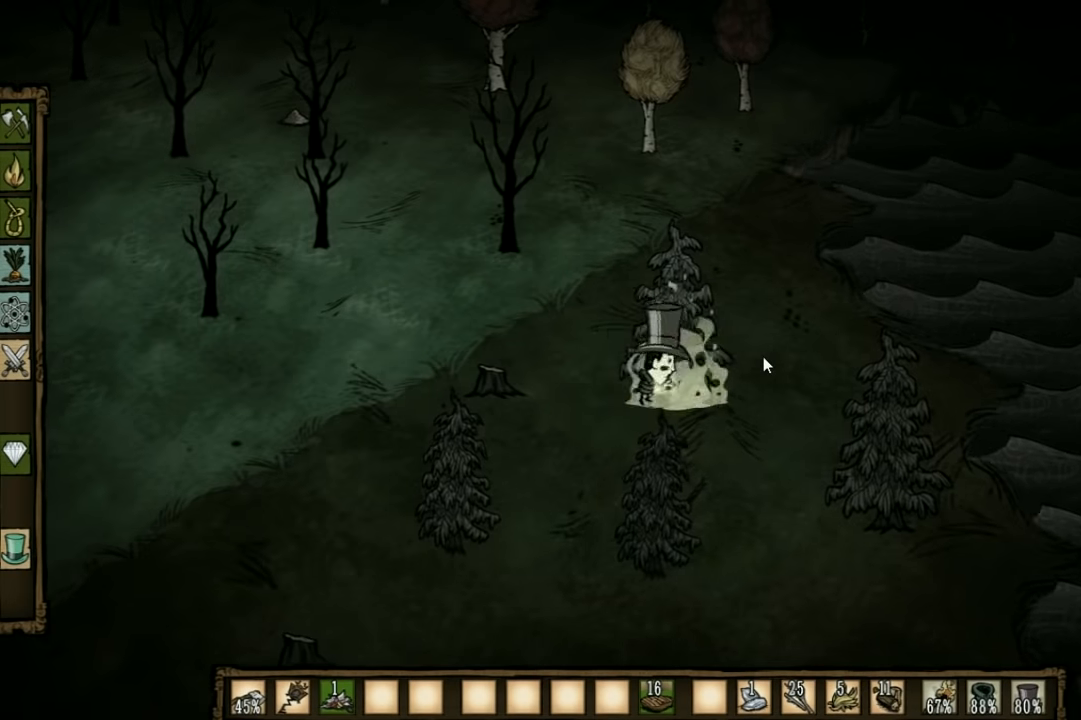
{"keys": ["w"], "events": [[133, "shift", "down"], [133, "w", "down"], [266, "shift", "up"]]}
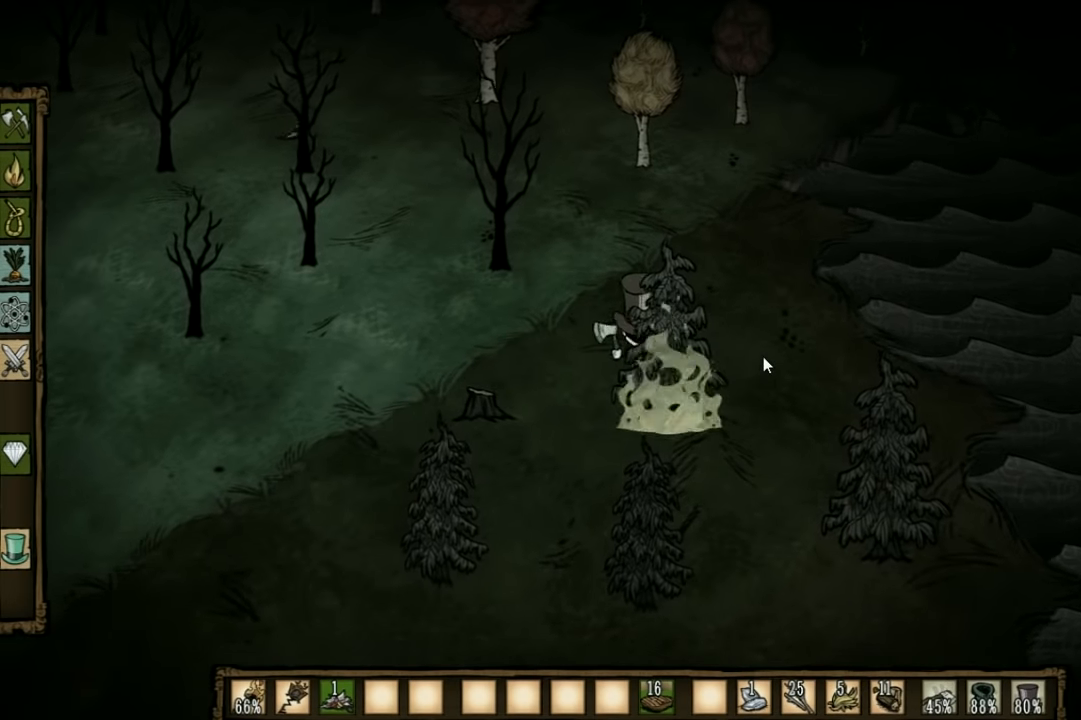
{"keys": ["w"], "events": []}
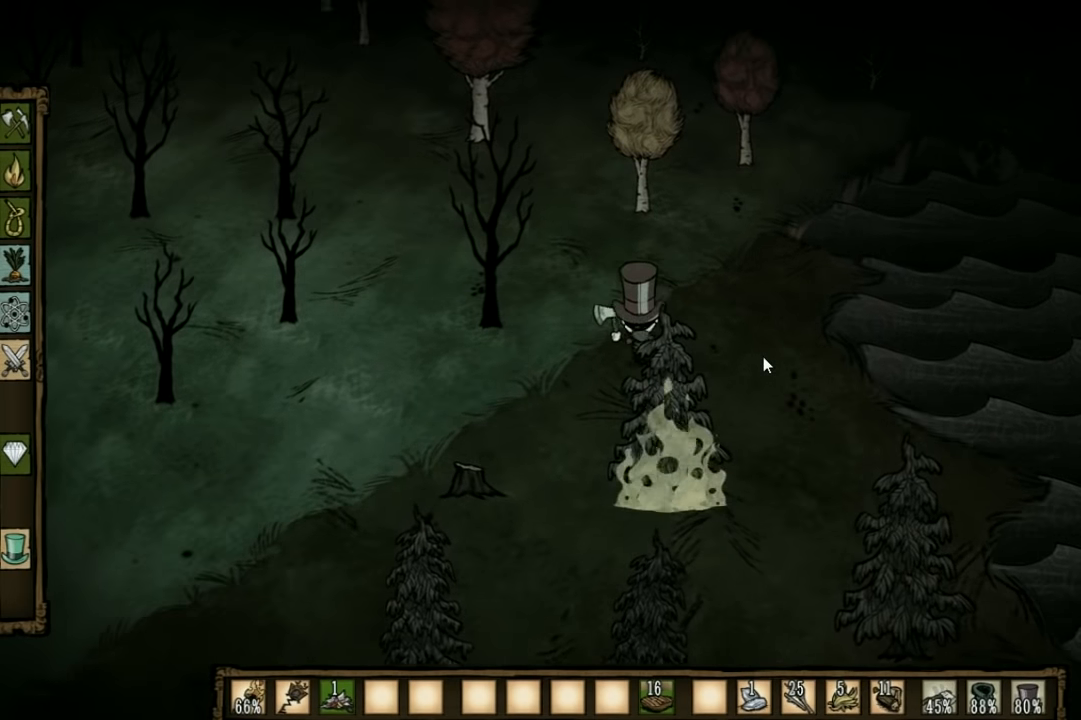
{"keys": ["w"], "events": []}
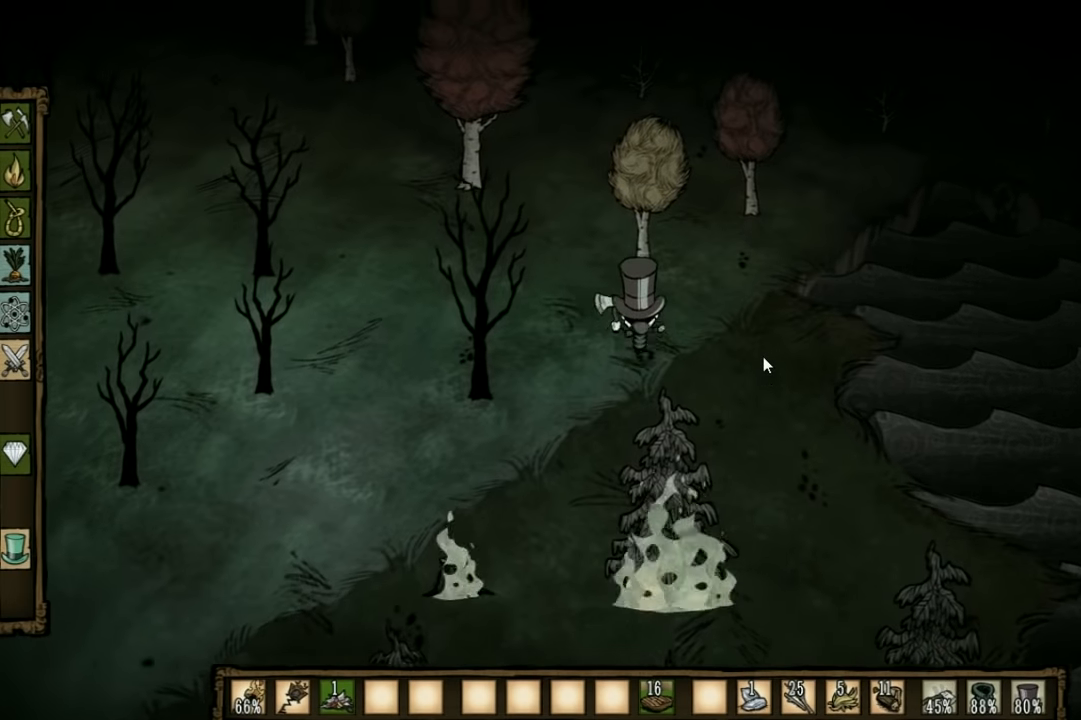
{"keys": ["a", "w"], "events": [[233, "a", "down"]]}
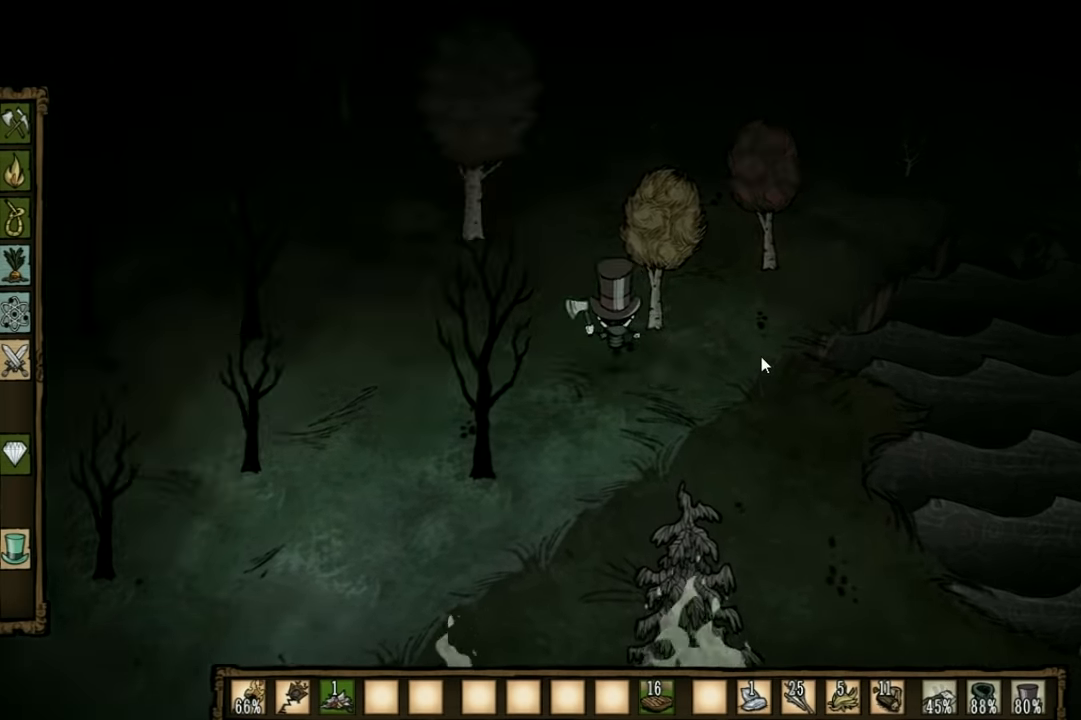
{"keys": ["a", "w"], "events": []}
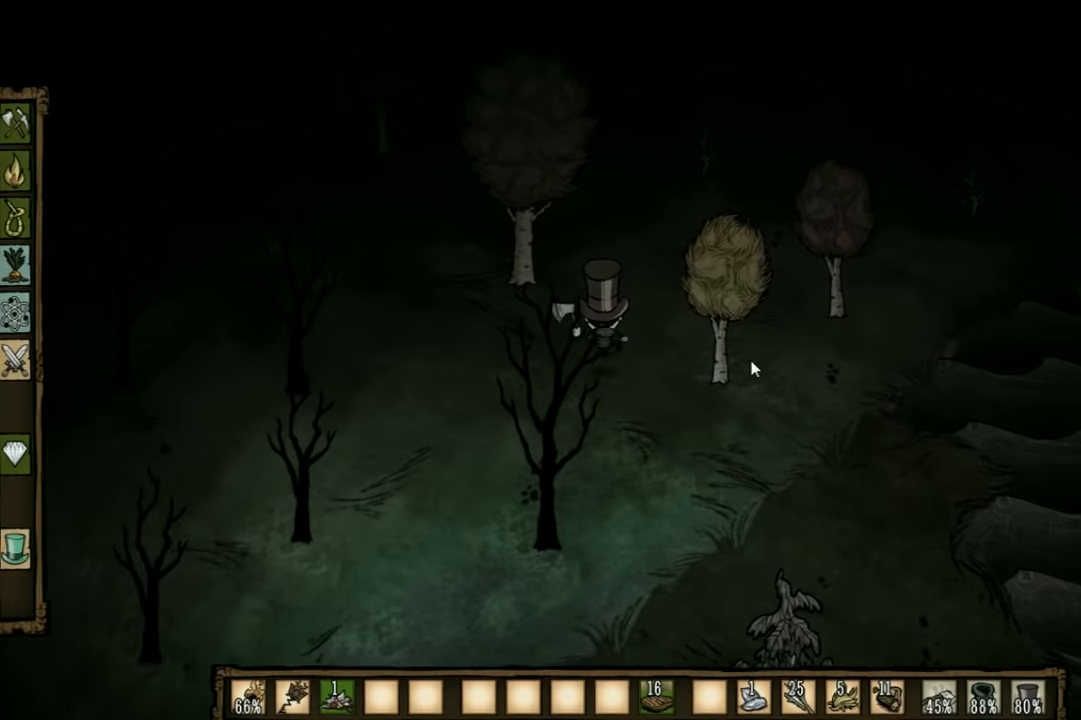
{"keys": ["f", "w"], "events": [[300, "a", "up"], [500, "f", "down"]]}
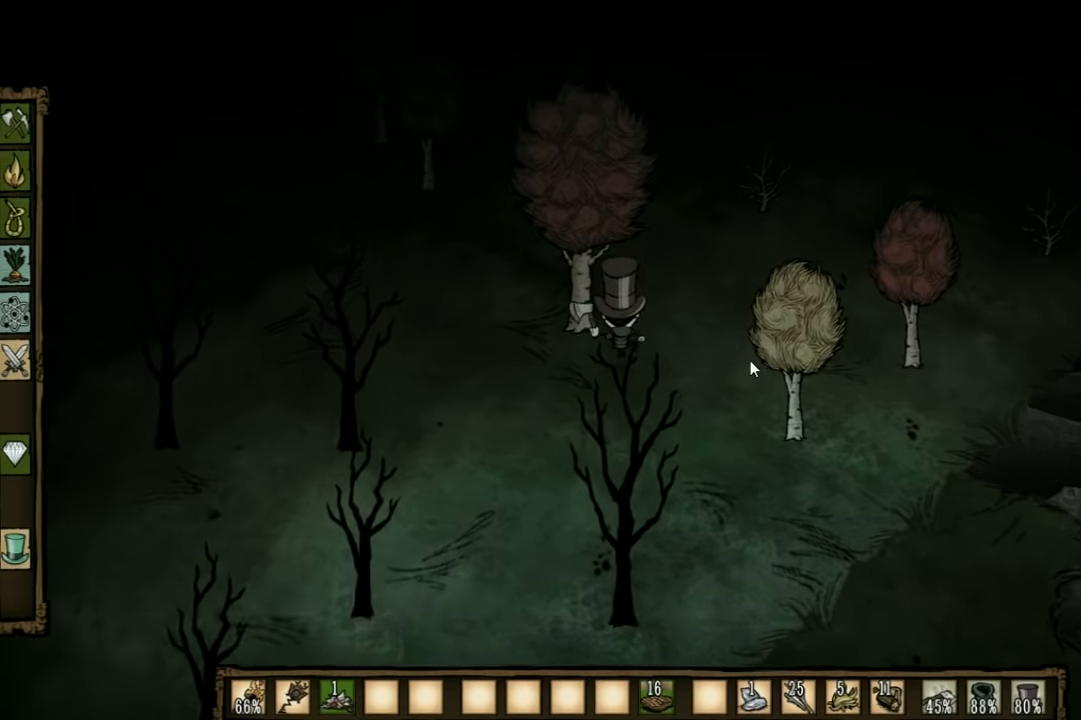
{"keys": ["f"], "events": [[67, "w", "up"], [234, "q", "down"], [367, "q", "up"]]}
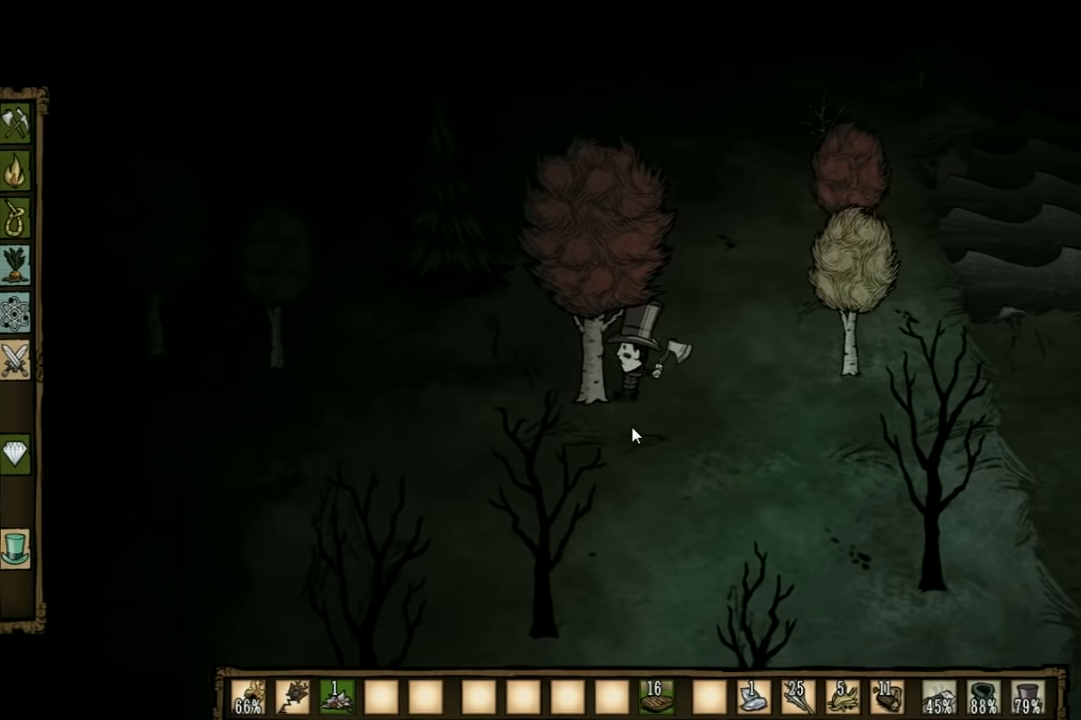
{"keys": ["f"], "events": []}
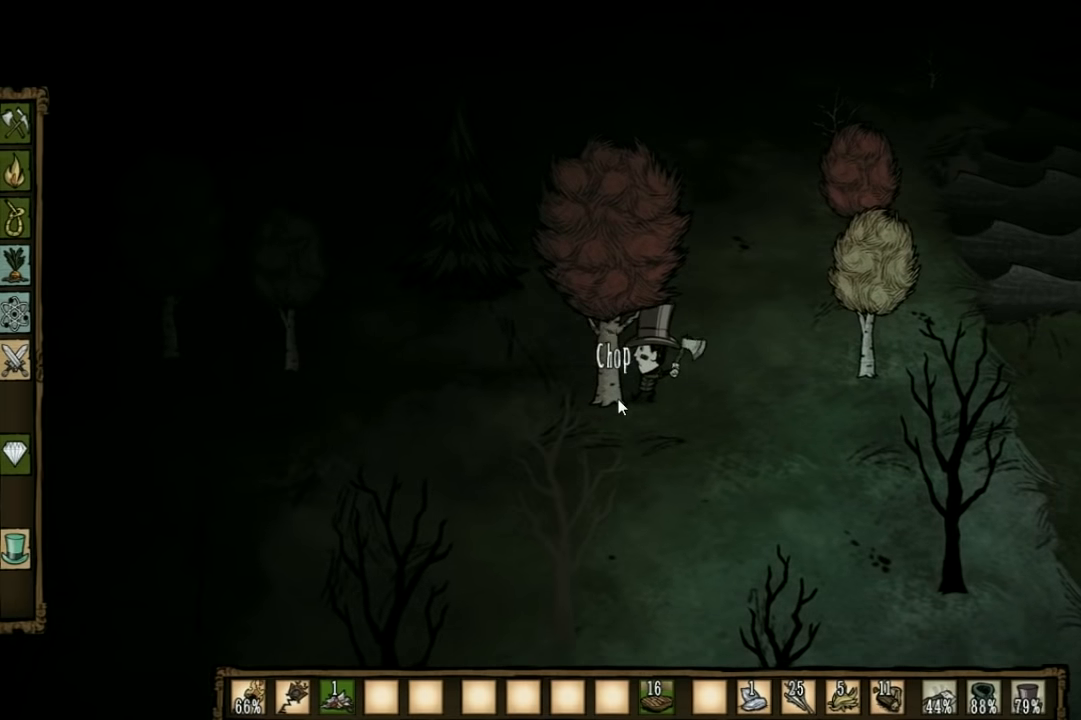
{"keys": ["f"], "events": []}
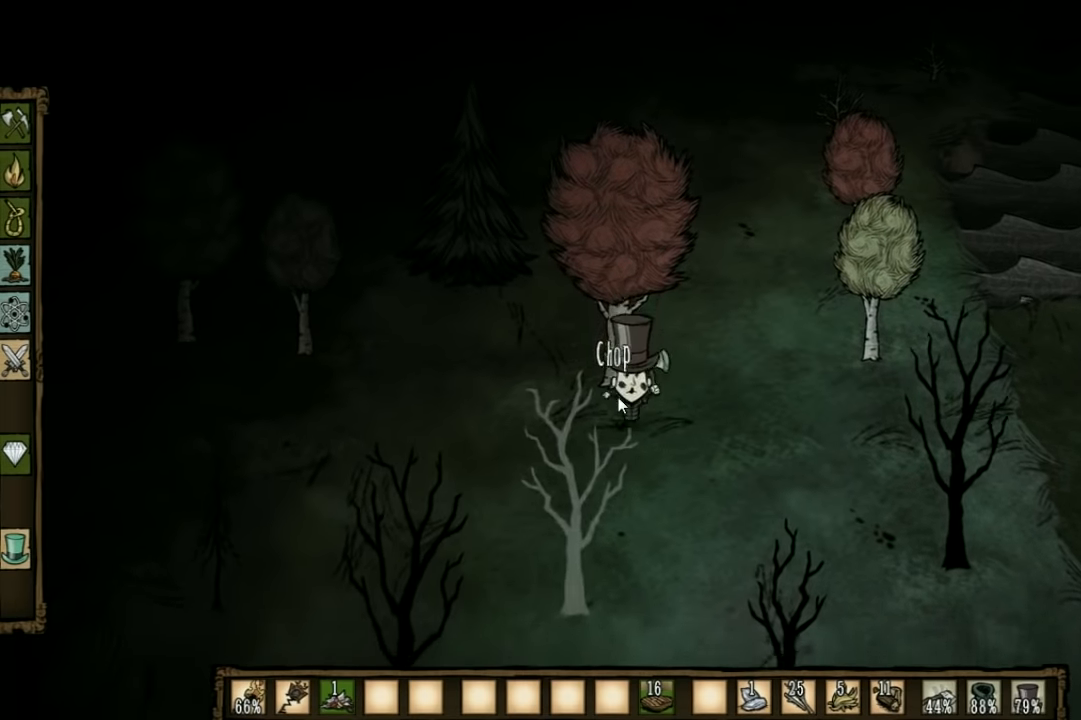
{"keys": ["d", "w"], "events": [[167, "w", "down"], [200, "f", "up"], [434, "d", "down"]]}
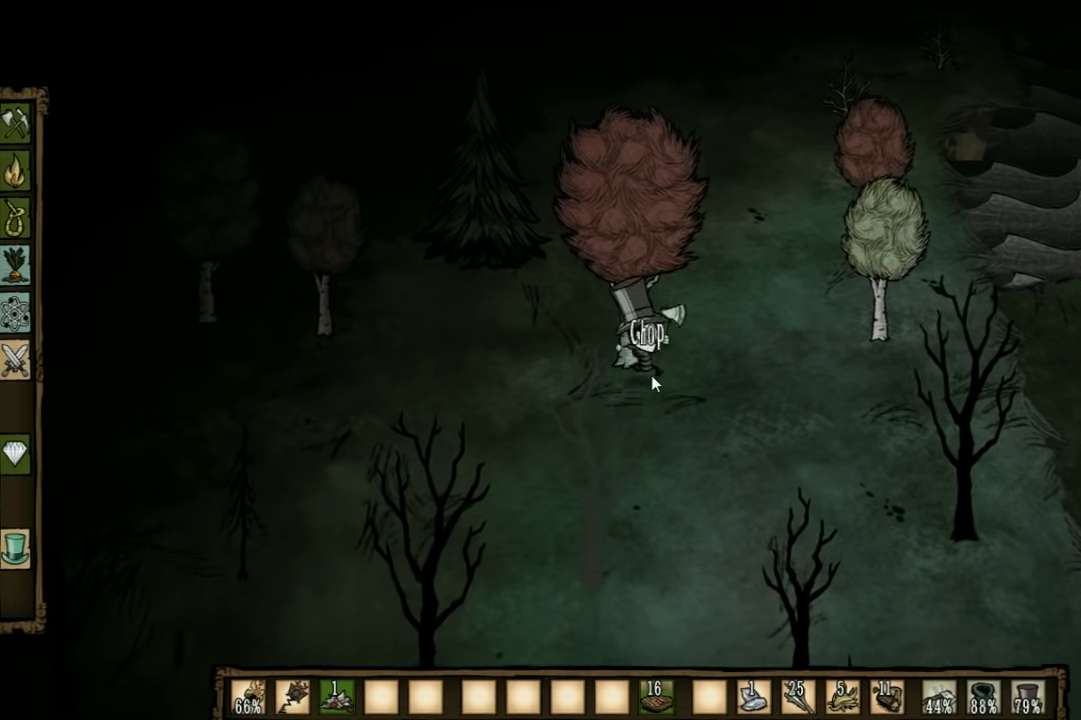
{"keys": ["f"], "events": [[100, "d", "up"], [167, "a", "down"], [400, "a", "up"], [400, "f", "down"], [400, "w", "up"]]}
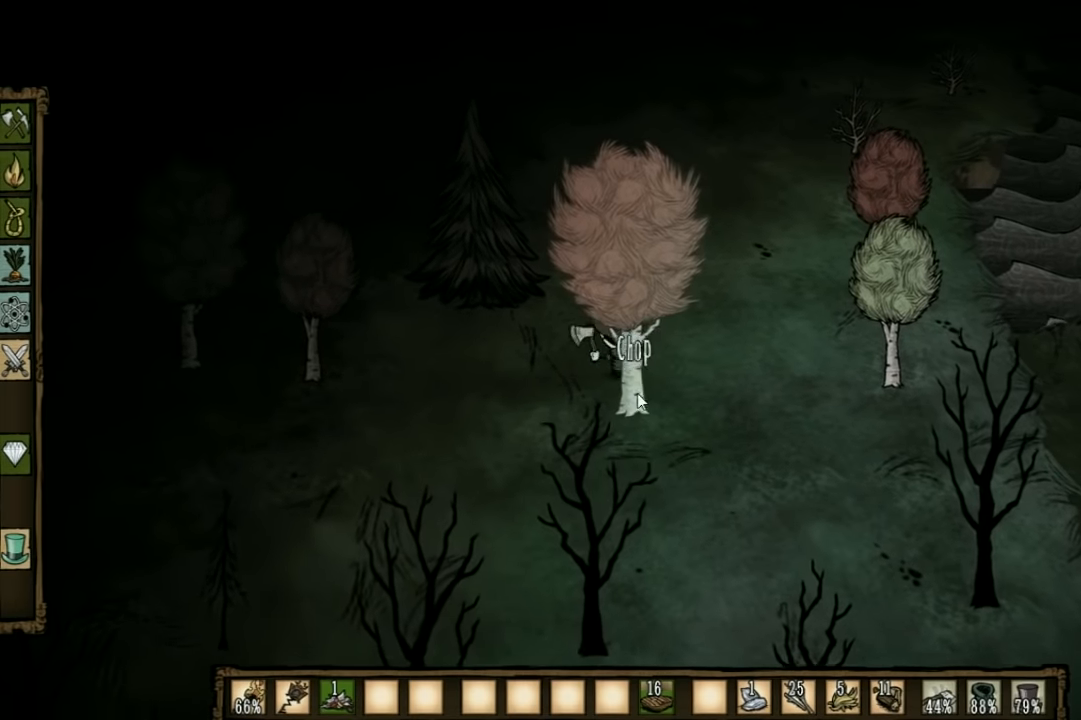
{"keys": ["f"], "events": [[300, "e", "down"], [434, "e", "up"]]}
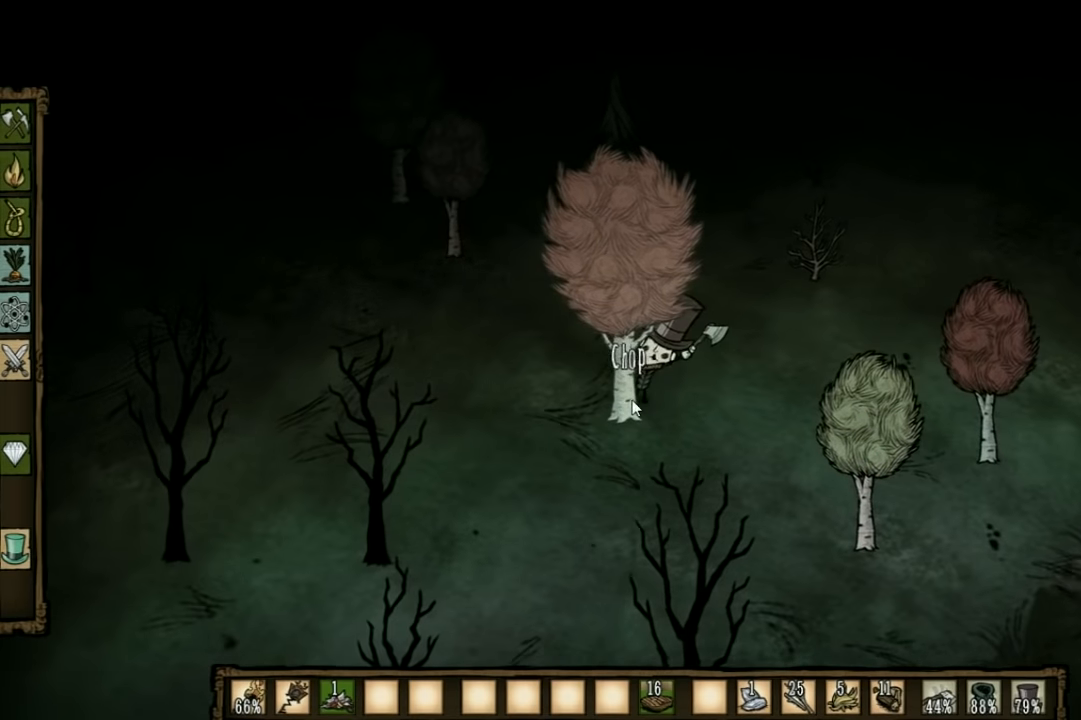
{"keys": ["f"], "events": []}